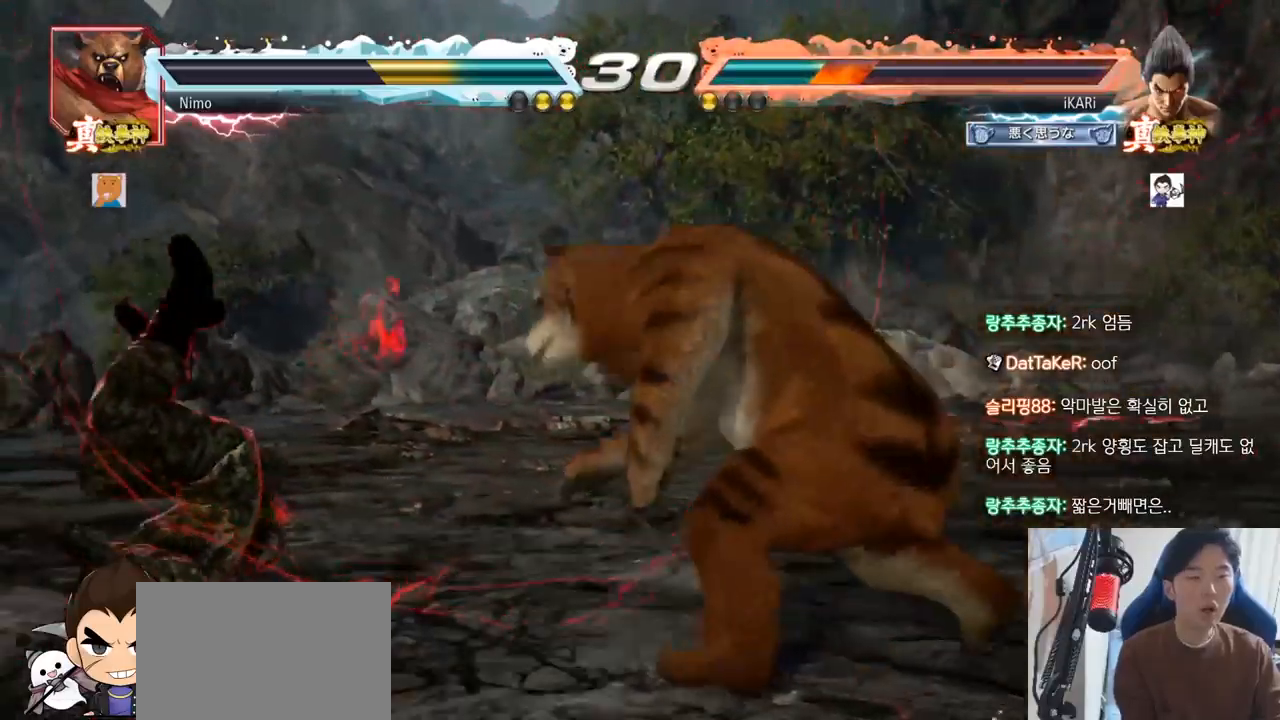
Gameplay with a controller (arcade stick); each line is a JSON object with the inputs held at the frame after it. "events" lists button and stick changes between this image and that frame as [ms after this image, input, new state], when the widget could be followed in between. Not read: L3 R3 SQUARE.
{"buttons": [], "left_stick": "center", "events": []}
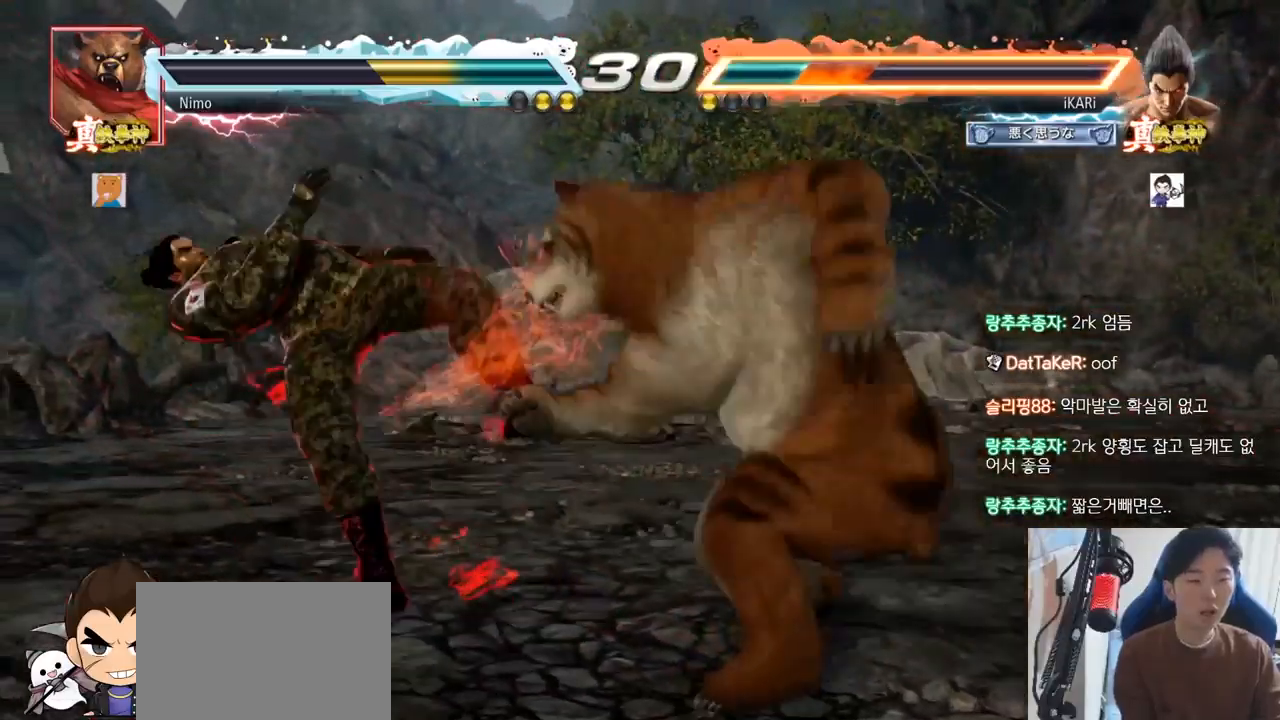
{"buttons": [], "left_stick": "center", "events": []}
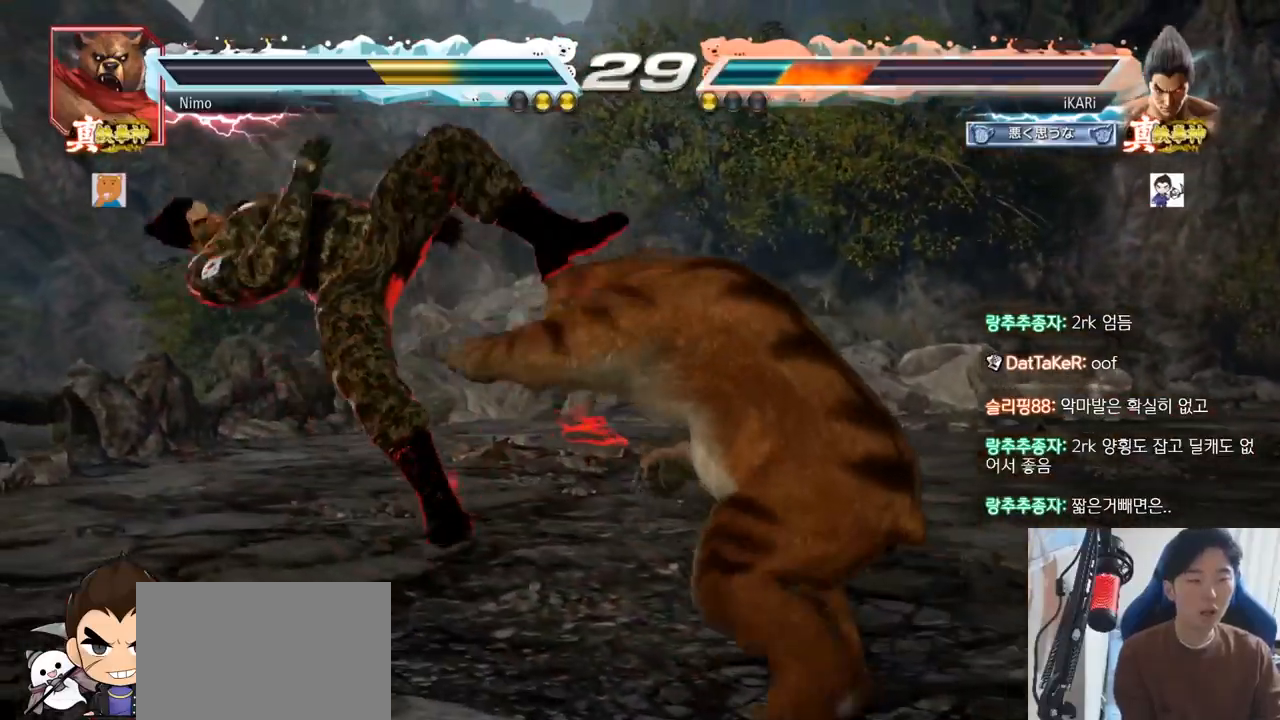
{"buttons": [], "left_stick": "center", "events": []}
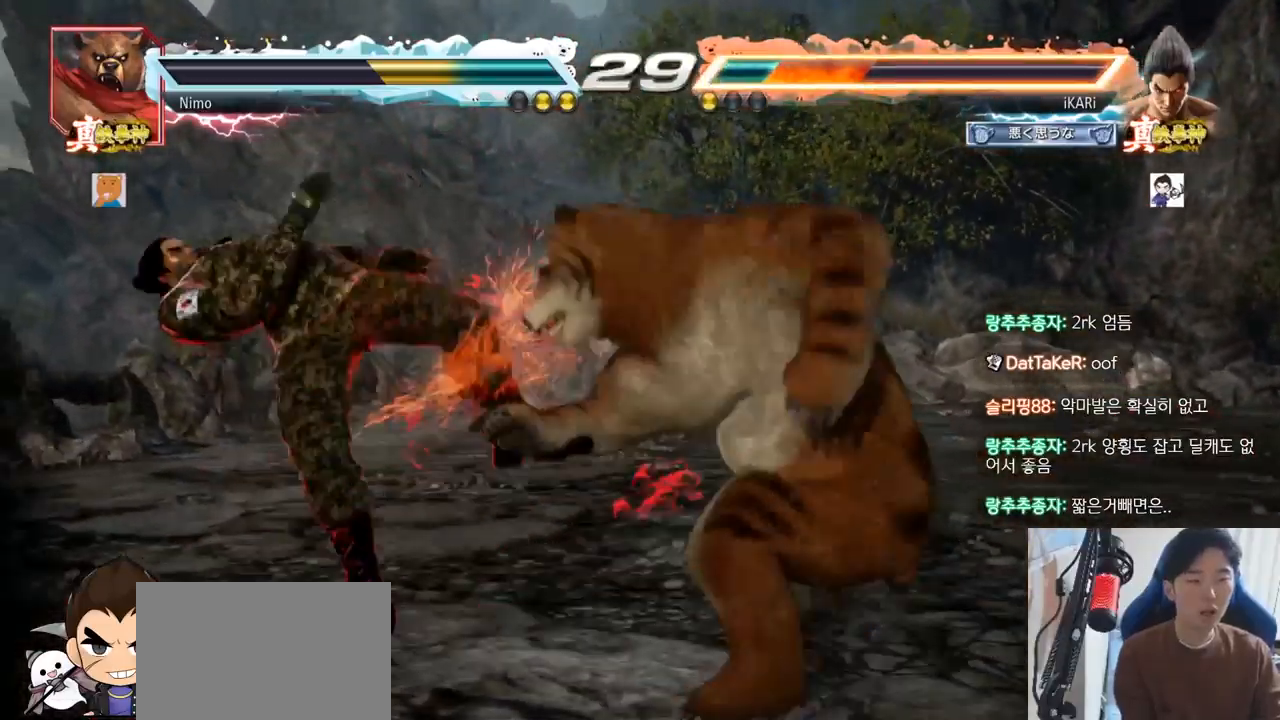
{"buttons": [], "left_stick": "center", "events": []}
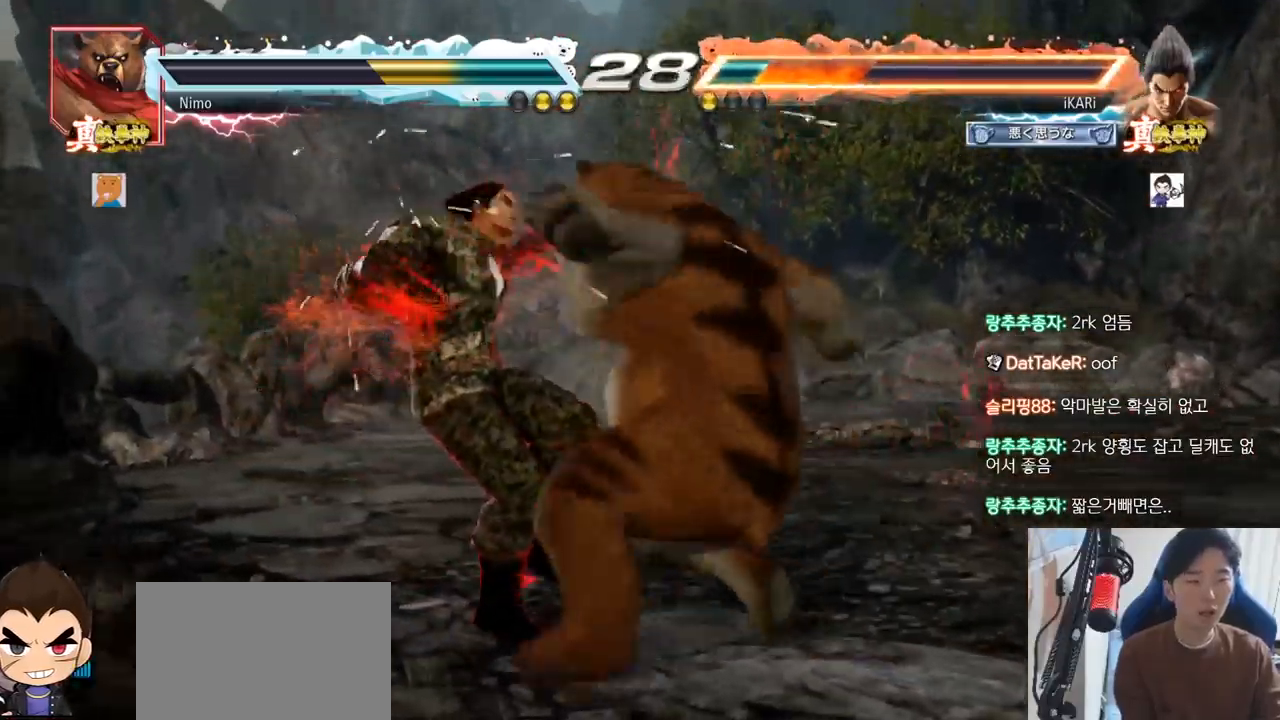
{"buttons": [], "left_stick": "center", "events": []}
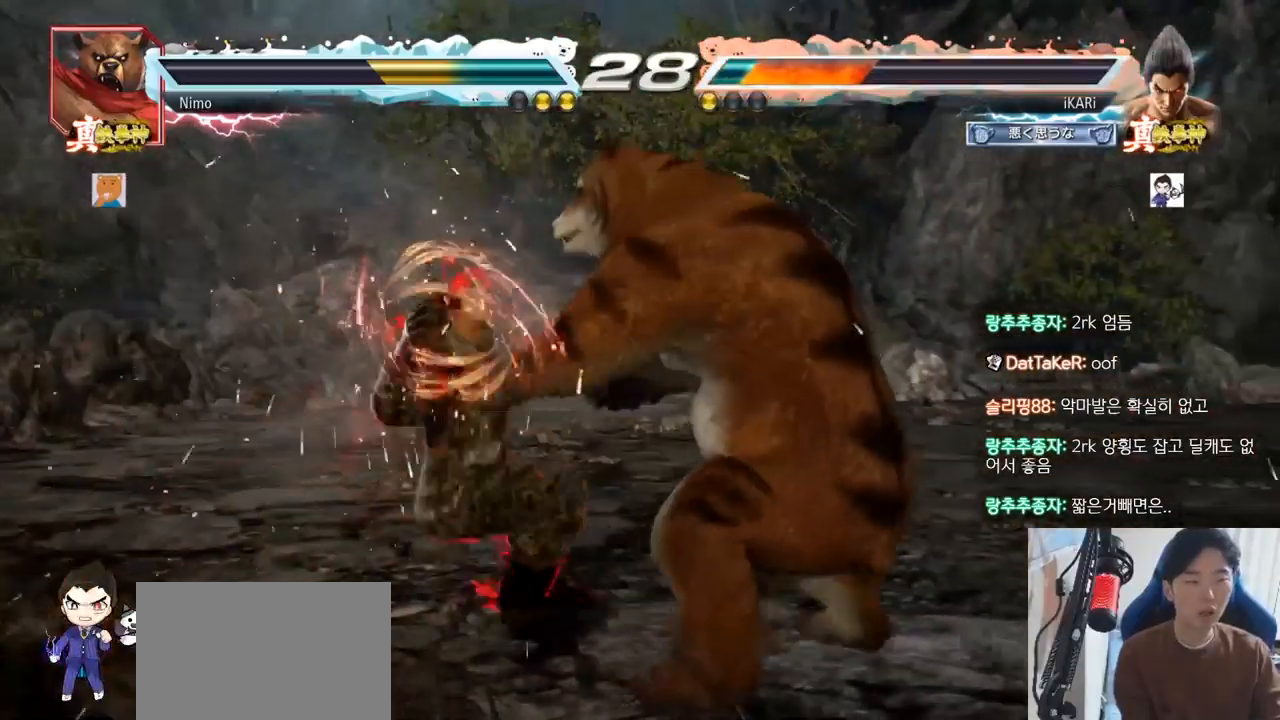
{"buttons": [], "left_stick": "center", "events": []}
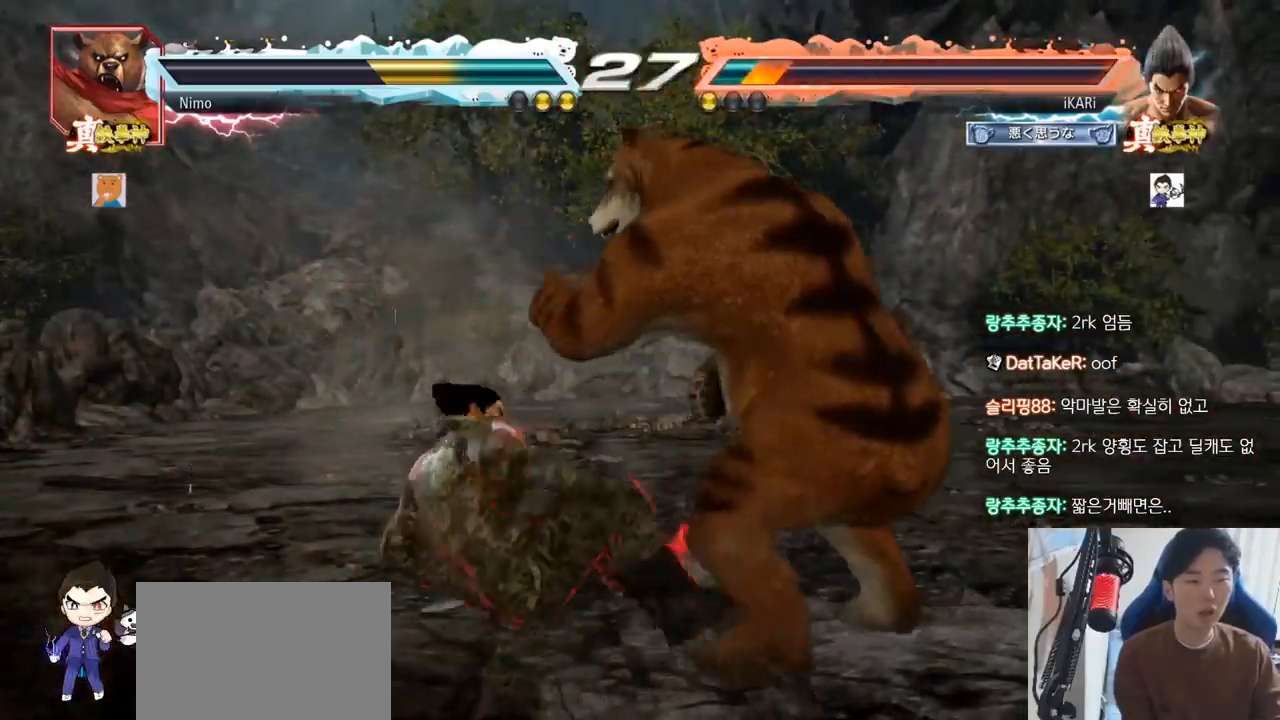
{"buttons": [], "left_stick": "left", "events": [[333, "left_stick", "left"], [383, "left_stick", "center"], [433, "left_stick", "left"]]}
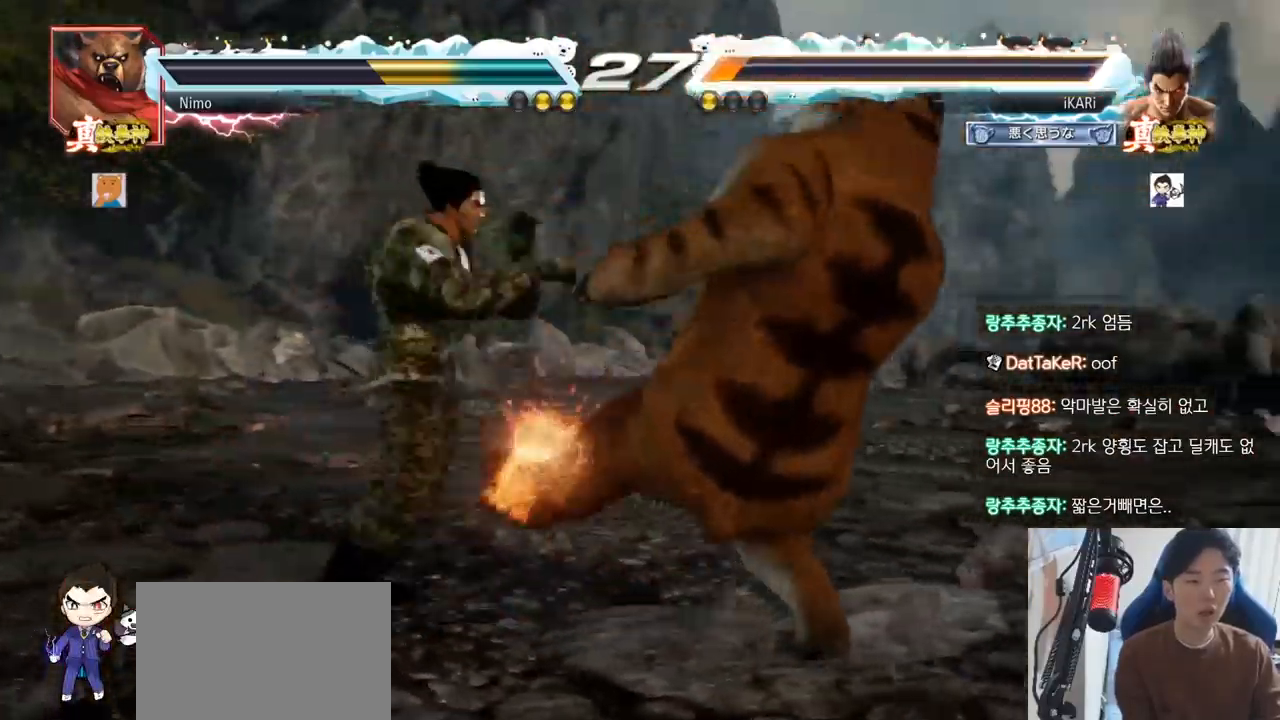
{"buttons": [], "left_stick": "center", "events": [[234, "left_stick", "center"]]}